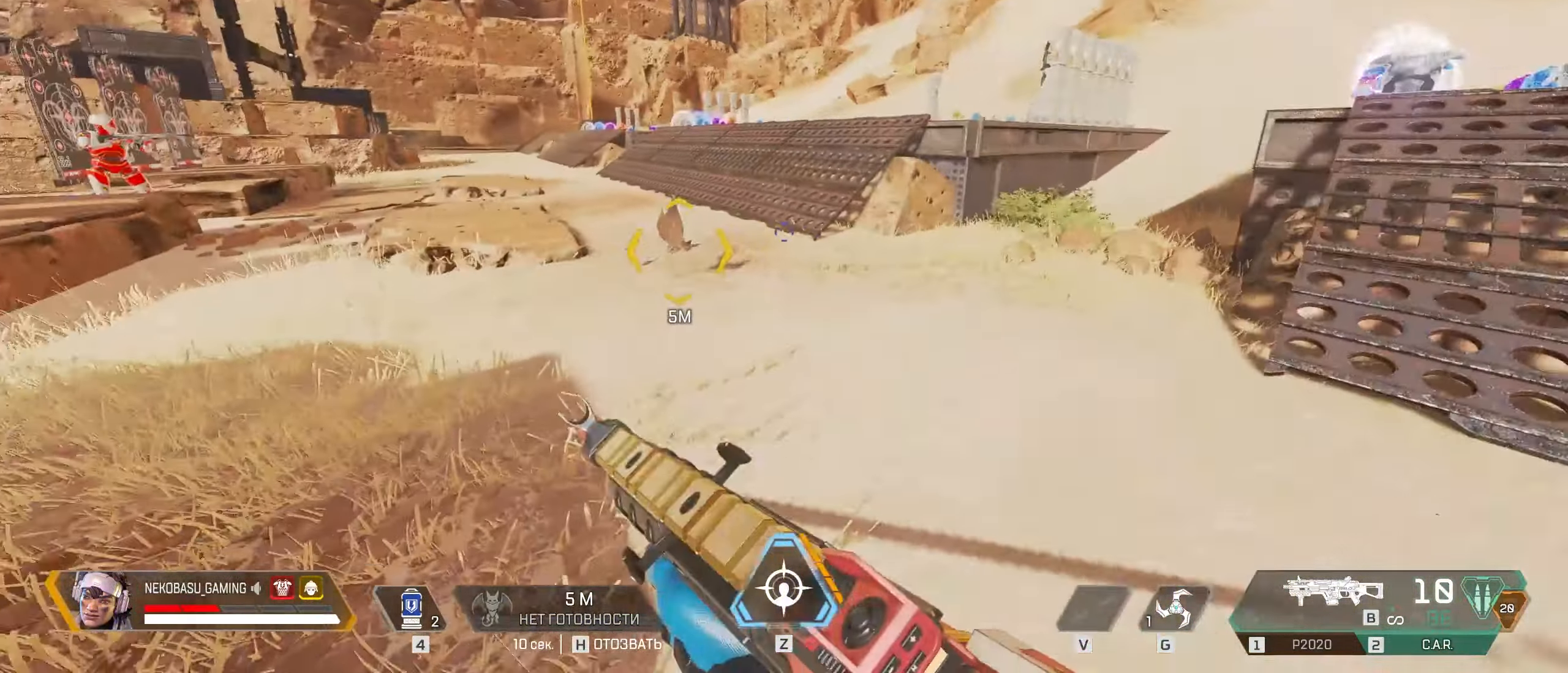
Gameplay with keyboard and mouse; each line is a JSON object with the keys and mouse buttons held at the frame after it. "events" lists presses ("down") and releases ("up") of "1", "2", "3", "4", "5", "a", "alt", "c", "caps_lock", "ctrl", "d", "e", "f", "g", "q", "r", "s", "shift", "space", "t", "tab", "v", "w", "x", "z", "mouse_left", "mouse_wheel" and "mouse_right" between this image and that frame as [ms after this image, input, new state], when the widget could be followed in between. "mouse_left", "mouse_wheel", "mouse_right" = the "left", "wheel", "right" buttons of the "mouse" list. No other keys are recorded. "wheel" means that the mouse wheel is clicked or scrolled. Not read: mouse_move.
{"keys": [], "mouse": [], "events": [[183, "space", "up"], [283, "d", "up"], [466, "w", "up"]]}
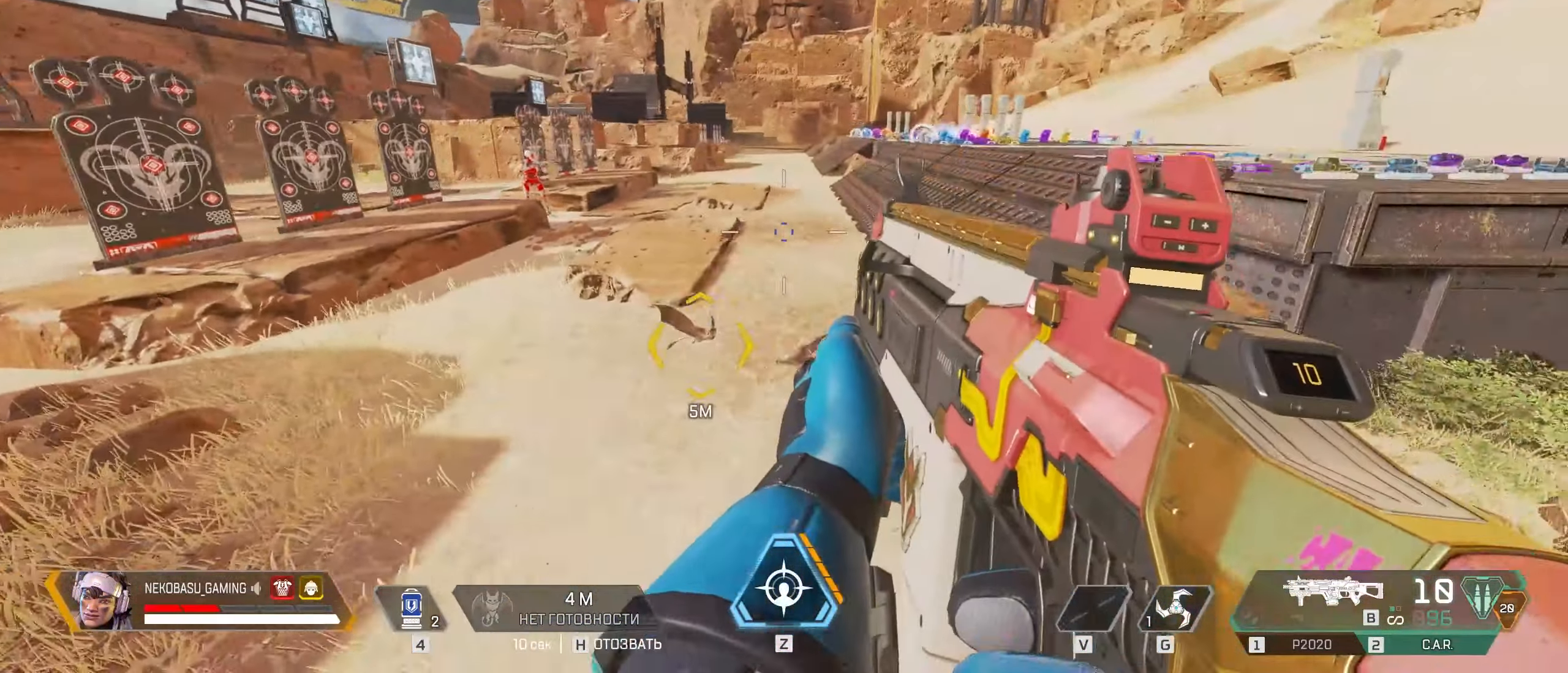
{"keys": ["a", "d"], "mouse": [], "events": [[66, "a", "down"], [400, "a", "up"], [400, "d", "down"], [483, "a", "down"]]}
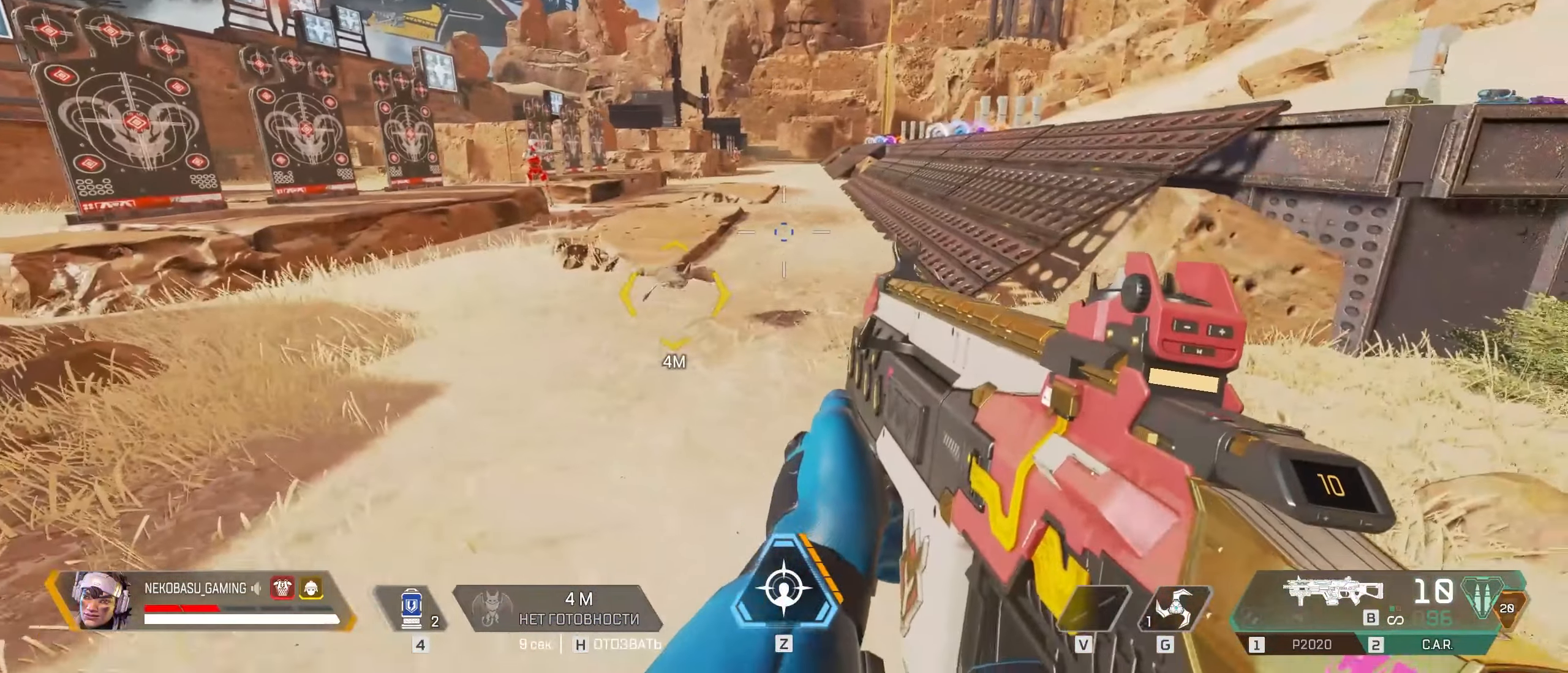
{"keys": [], "mouse": ["right"], "events": [[33, "d", "up"], [133, "a", "up"], [133, "d", "down"], [216, "a", "down"], [266, "d", "up"], [400, "a", "up"], [500, "mouse_right", "down"]]}
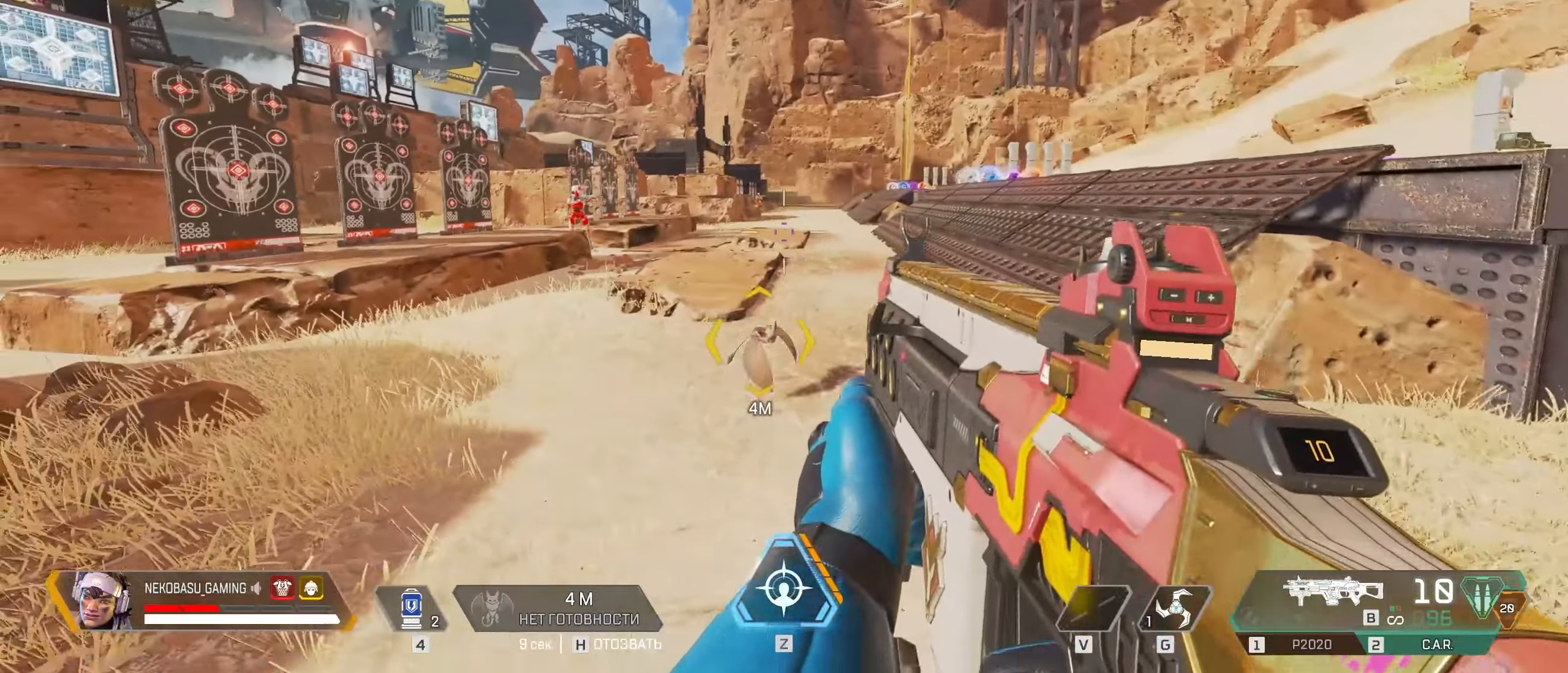
{"keys": ["a"], "mouse": ["right"], "events": [[233, "d", "down"], [466, "a", "down"], [466, "d", "up"]]}
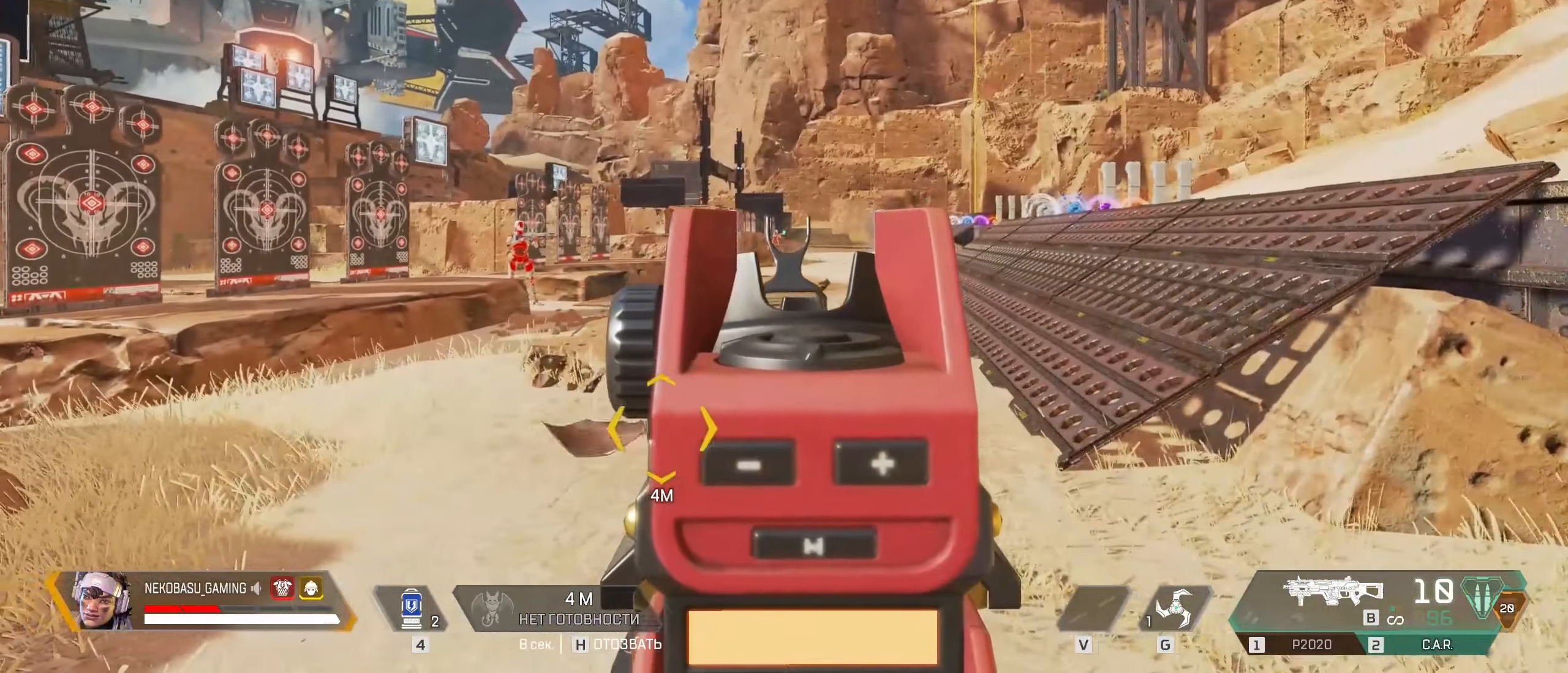
{"keys": [], "mouse": ["right"], "events": [[116, "a", "up"], [116, "d", "down"], [250, "d", "up"]]}
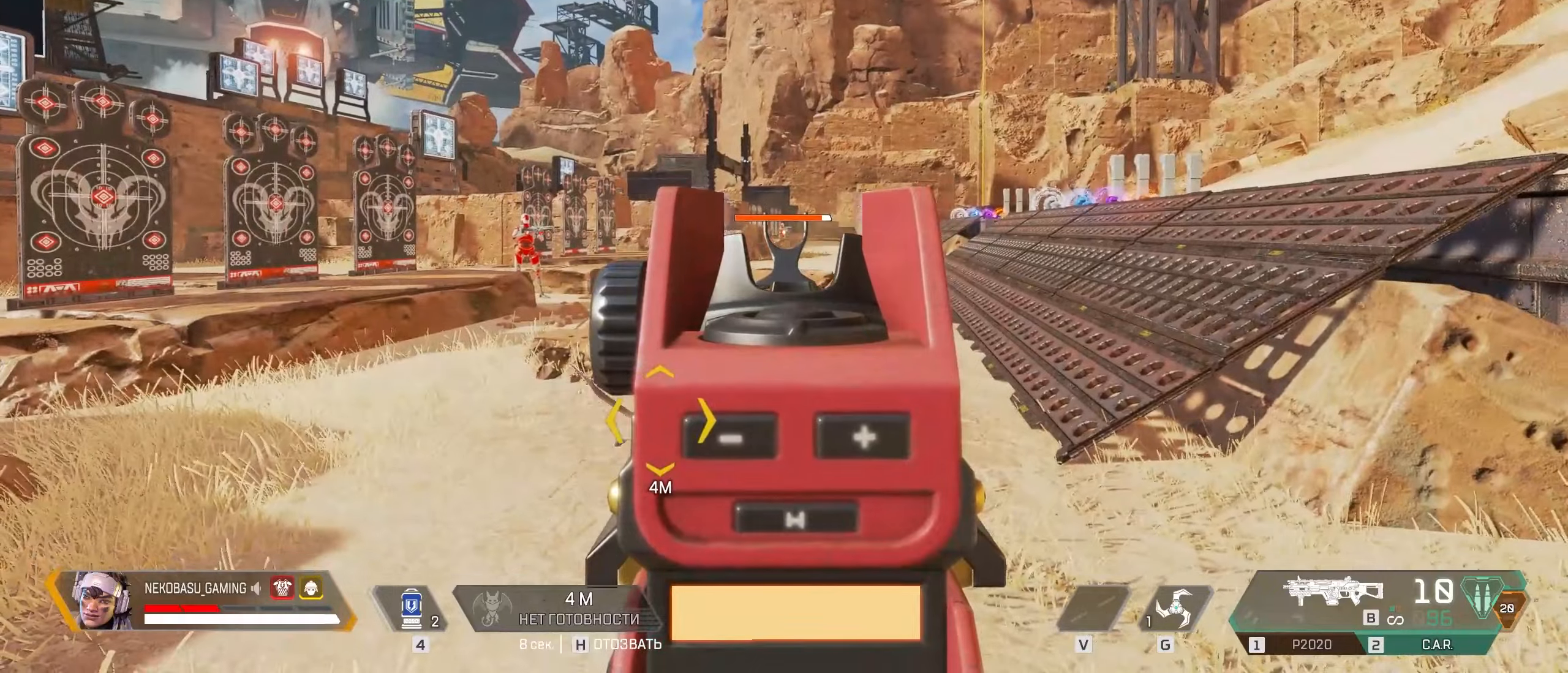
{"keys": ["d"], "mouse": ["right"], "events": [[33, "mouse_left", "down"], [133, "mouse_left", "up"], [217, "a", "down"], [367, "a", "up"], [400, "d", "down"]]}
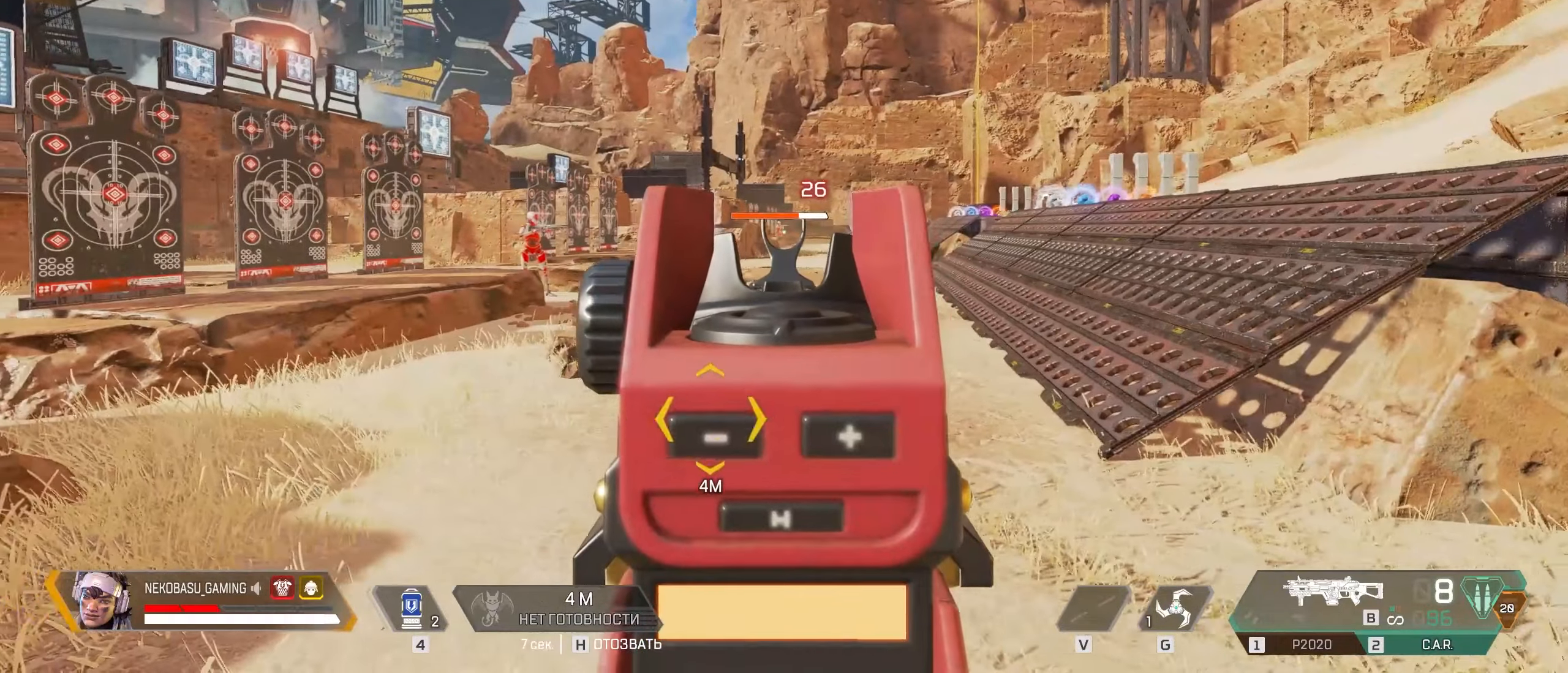
{"keys": ["a"], "mouse": [], "events": [[150, "a", "down"], [150, "d", "up"], [283, "d", "down"], [333, "a", "up"], [417, "a", "down"], [417, "d", "up"], [467, "mouse_right", "up"]]}
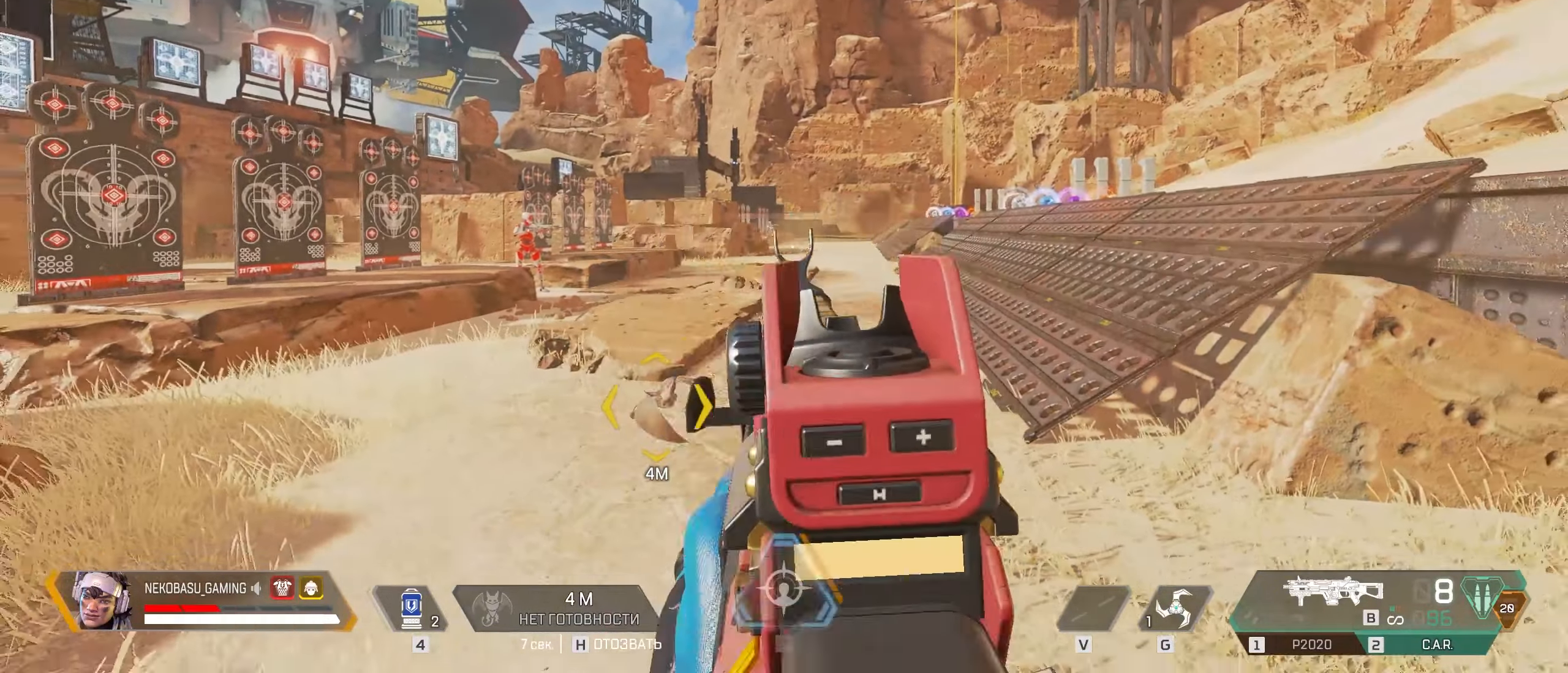
{"keys": [], "mouse": [], "events": [[117, "a", "up"], [117, "d", "down"], [250, "d", "up"], [350, "r", "down"], [433, "r", "up"]]}
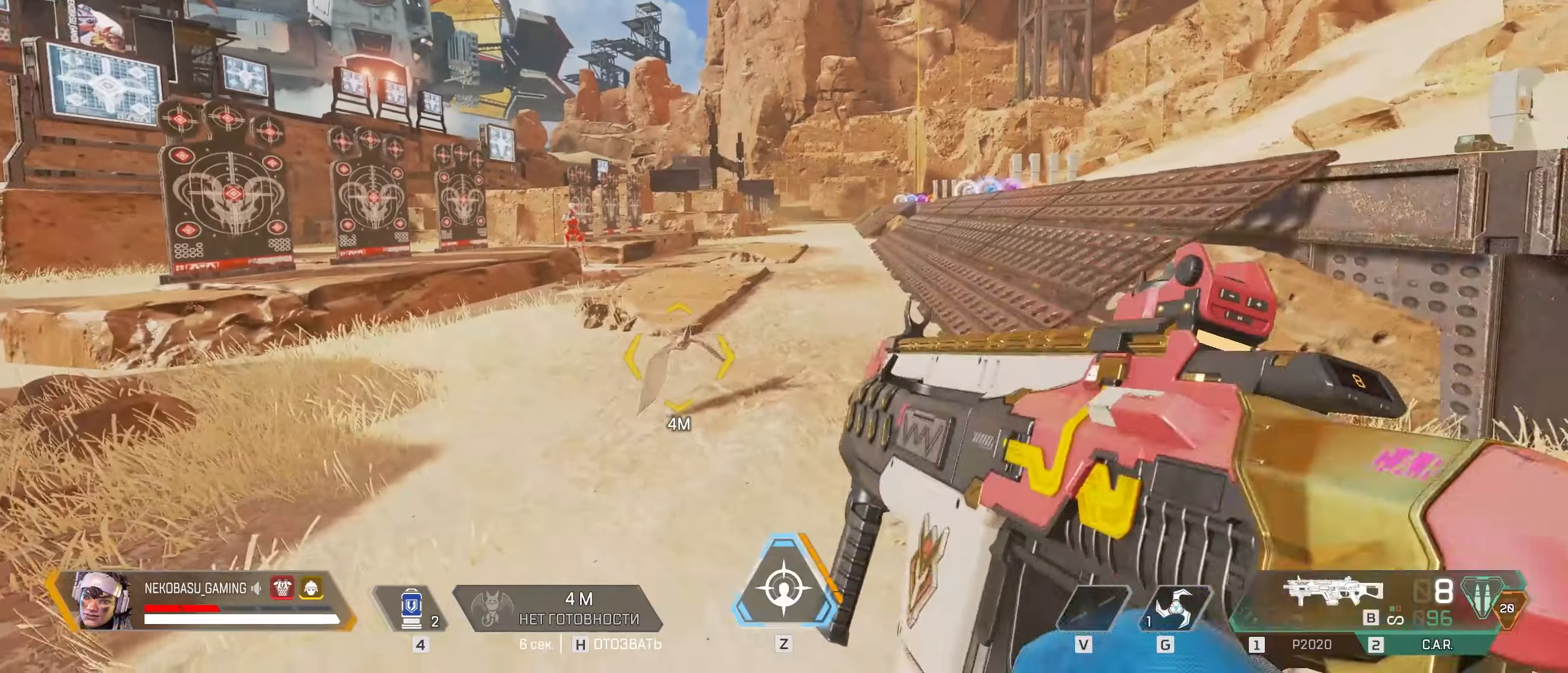
{"keys": ["d"], "mouse": [], "events": [[33, "a", "down"], [367, "a", "up"], [367, "space", "down"], [500, "d", "down"], [500, "space", "up"]]}
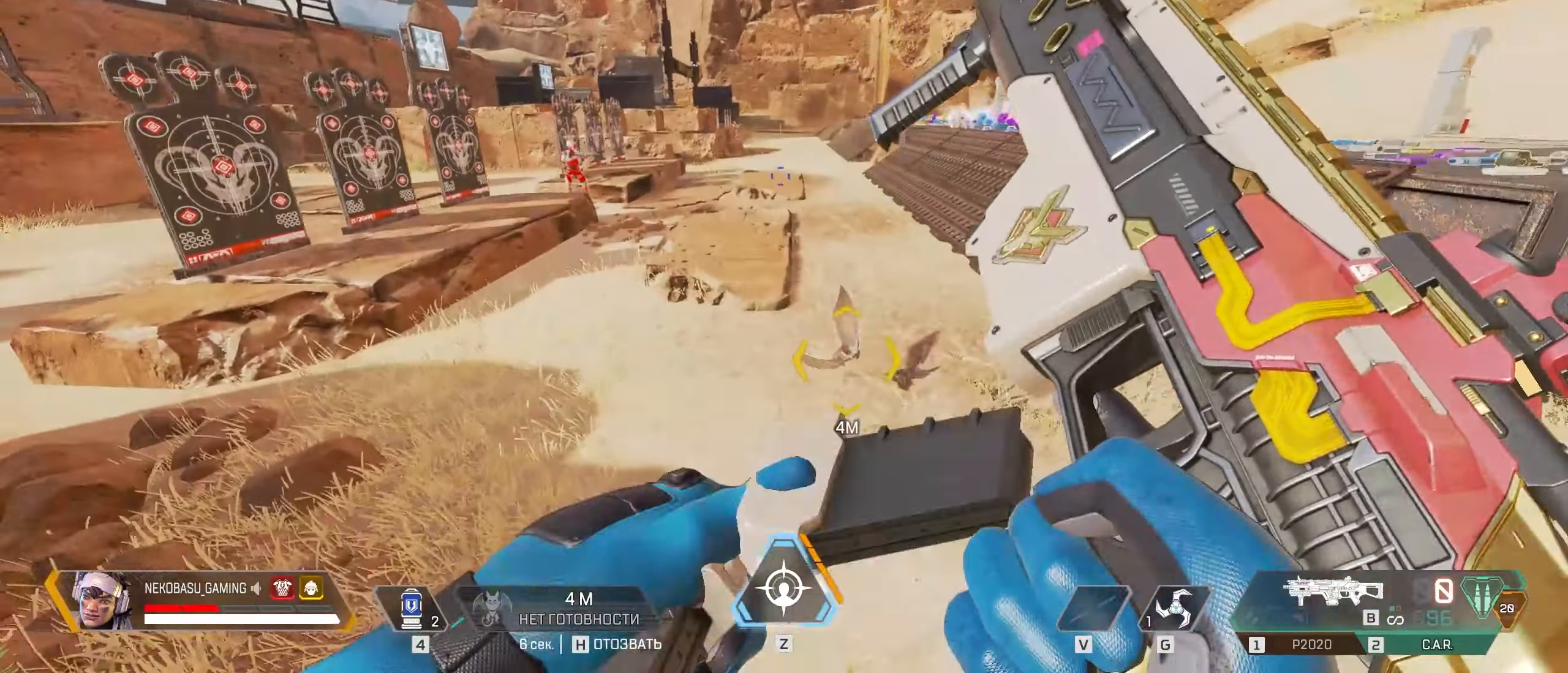
{"keys": ["d"], "mouse": [], "events": []}
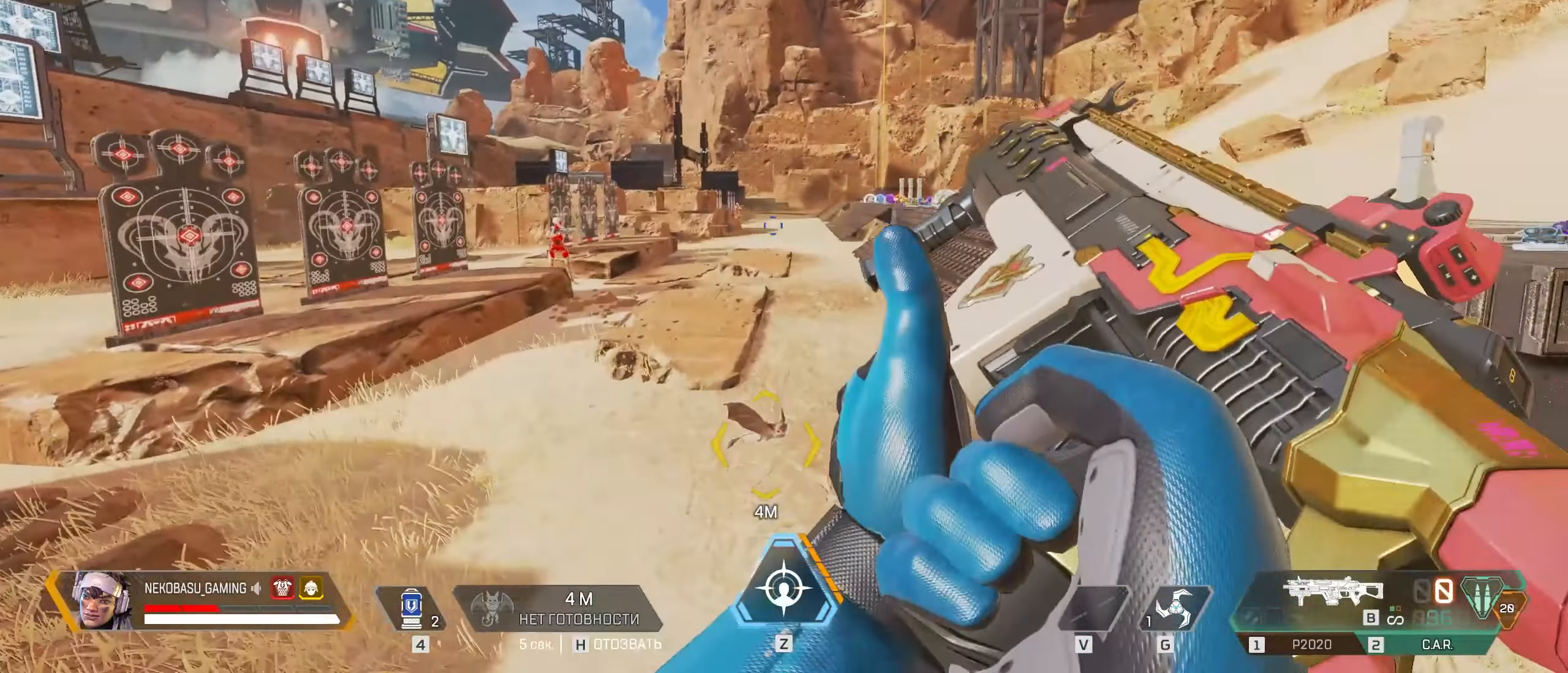
{"keys": [], "mouse": ["right"], "events": [[250, "a", "down"], [300, "d", "up"], [350, "mouse_right", "down"], [350, "w", "down"], [400, "a", "up"], [483, "w", "up"]]}
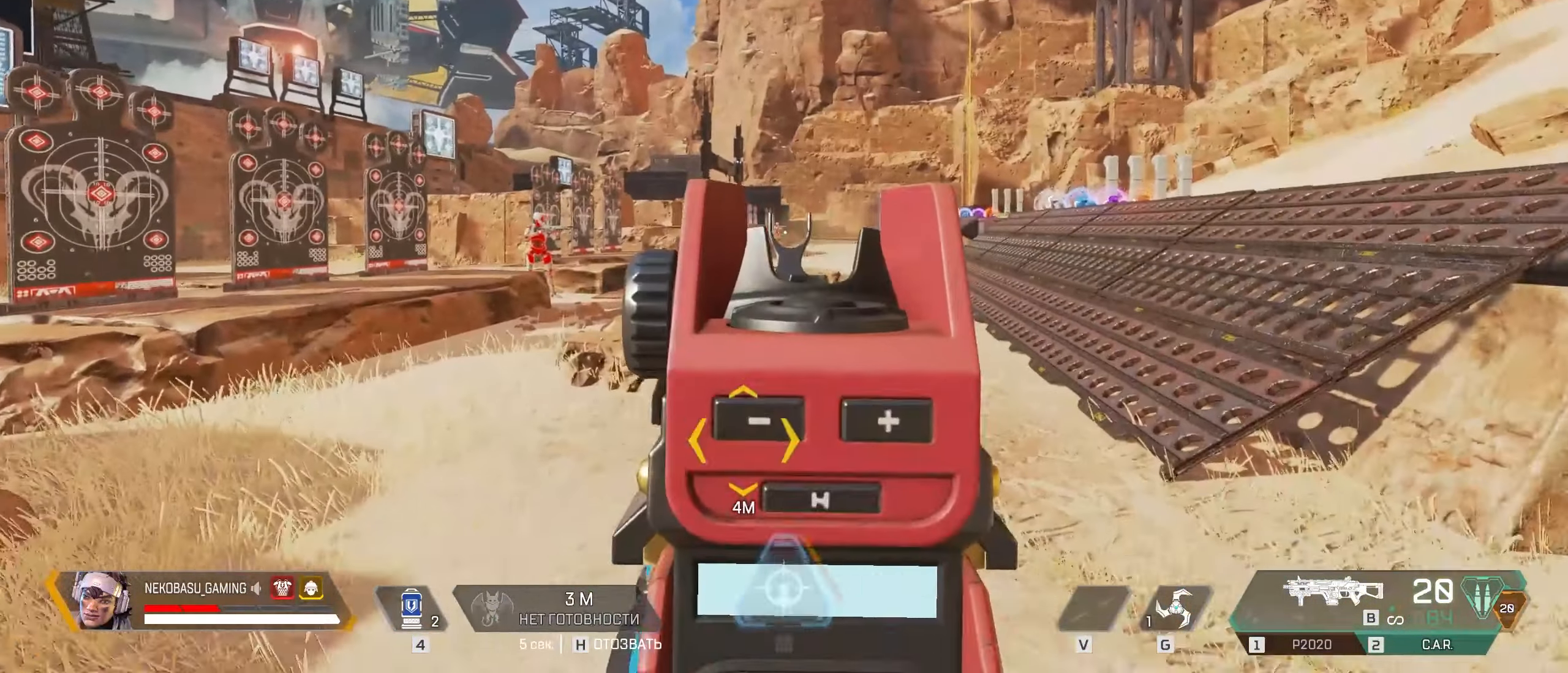
{"keys": [], "mouse": ["right"], "events": [[367, "d", "down"], [450, "d", "up"]]}
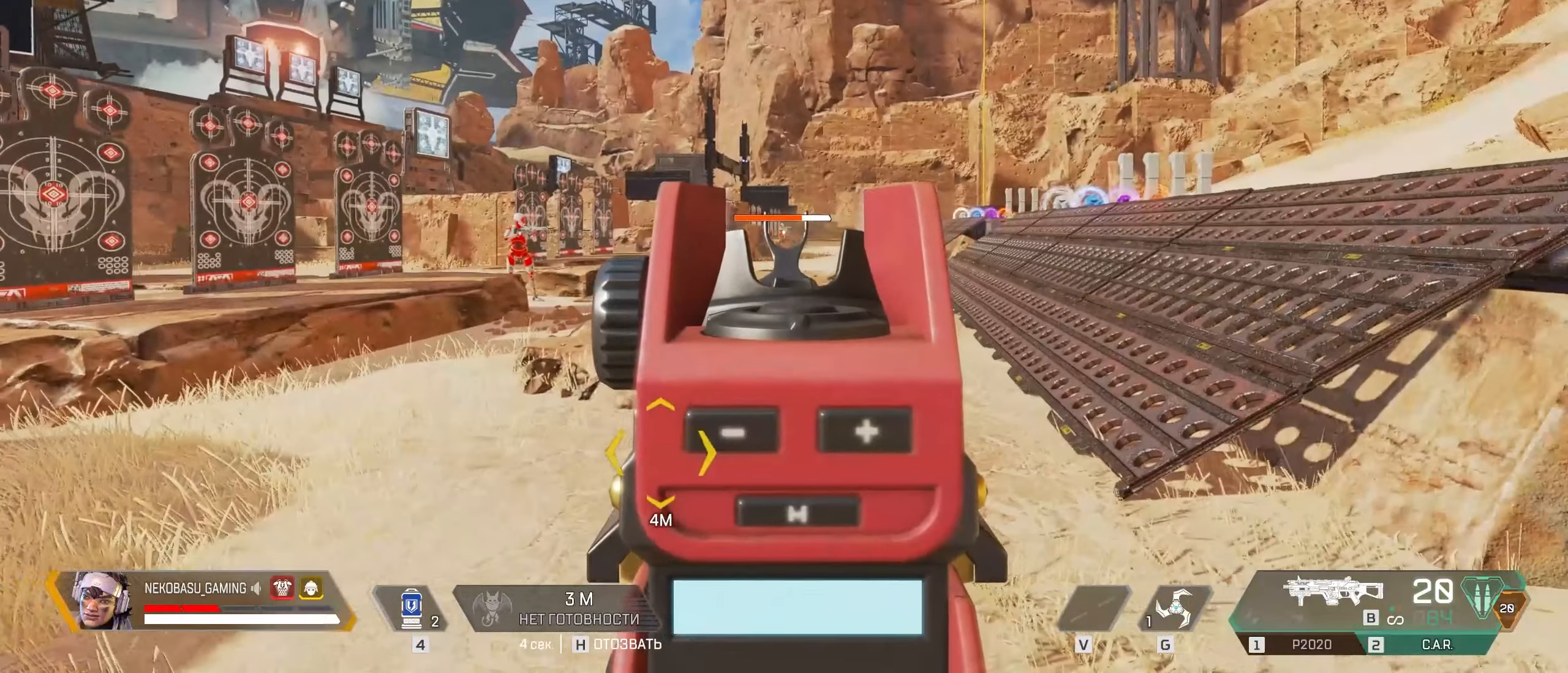
{"keys": [], "mouse": ["right"], "events": [[183, "a", "down"], [333, "a", "up"], [383, "d", "down"], [467, "d", "up"]]}
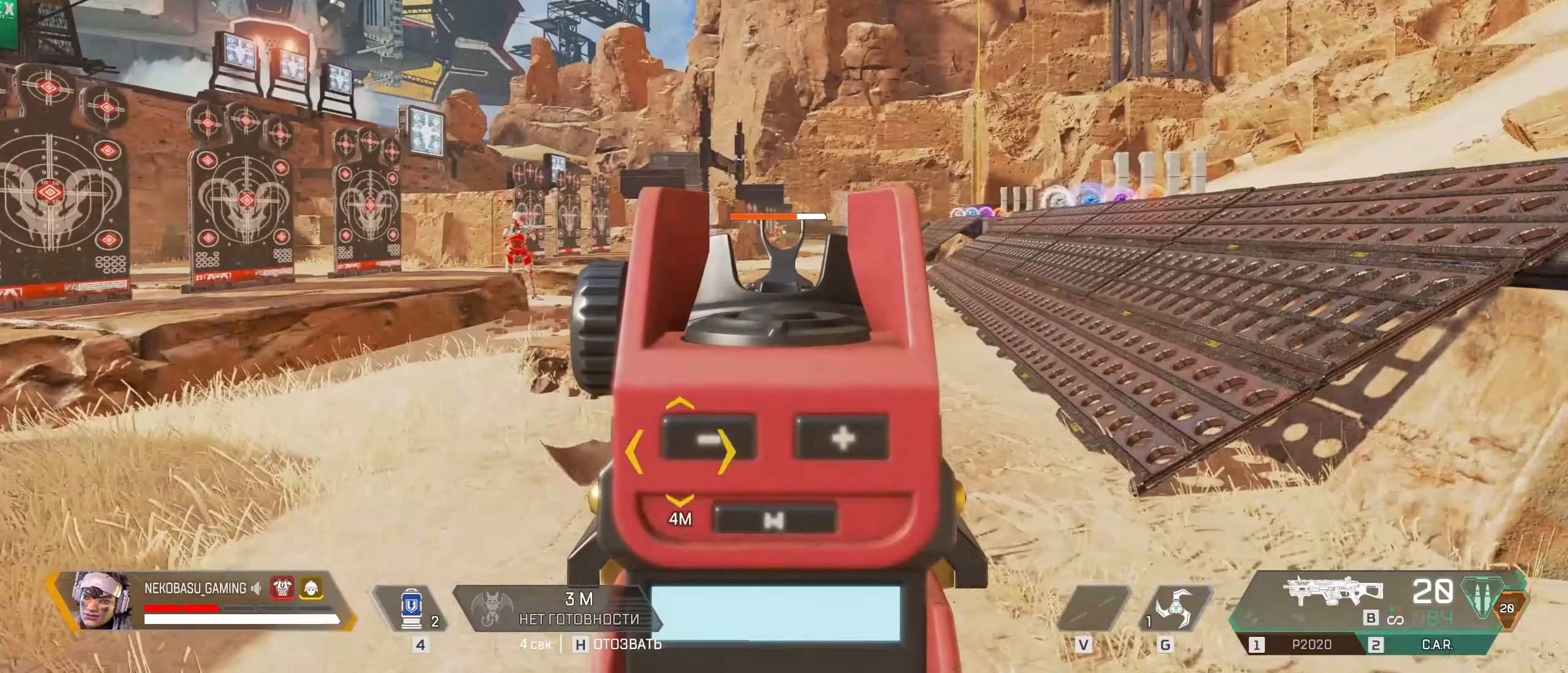
{"keys": [], "mouse": ["right"], "events": [[200, "a", "down"], [350, "a", "up"]]}
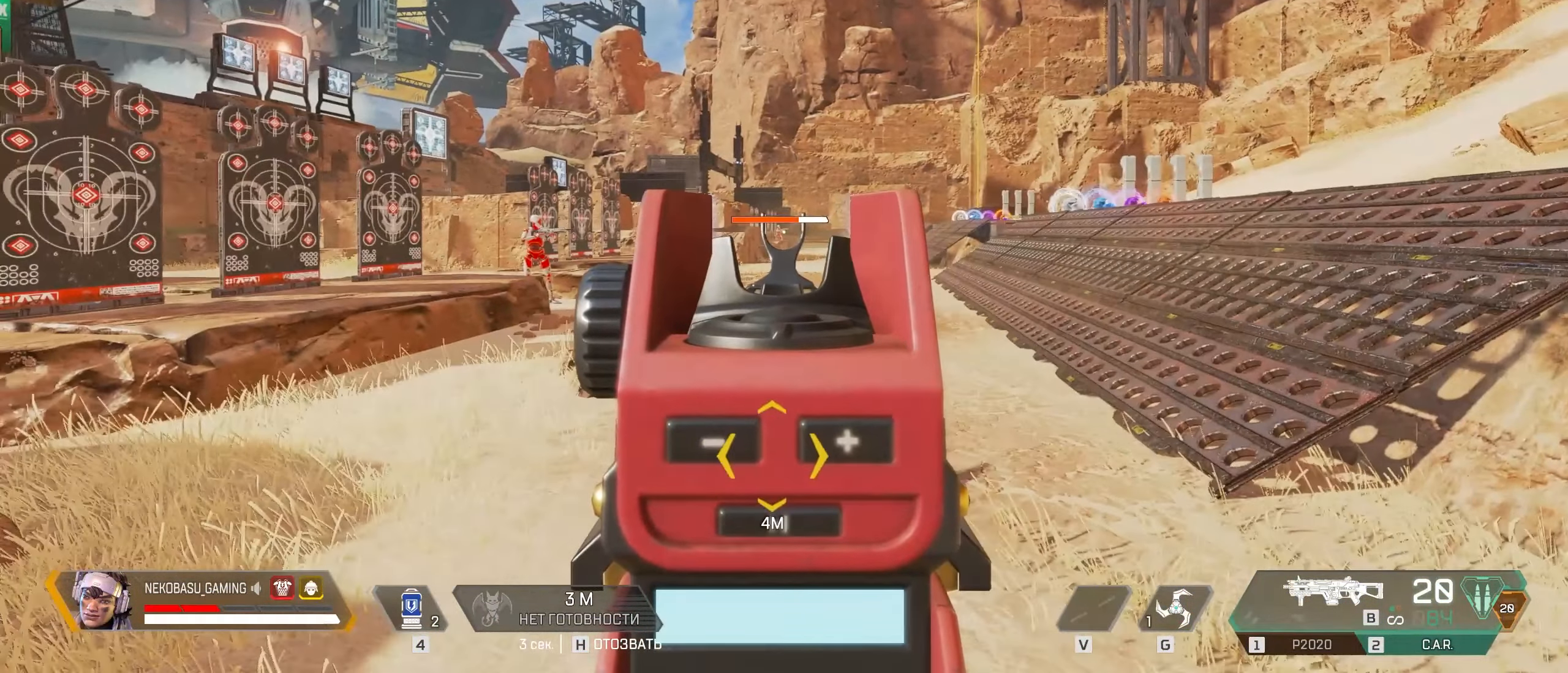
{"keys": ["a"], "mouse": ["right"], "events": [[500, "a", "down"]]}
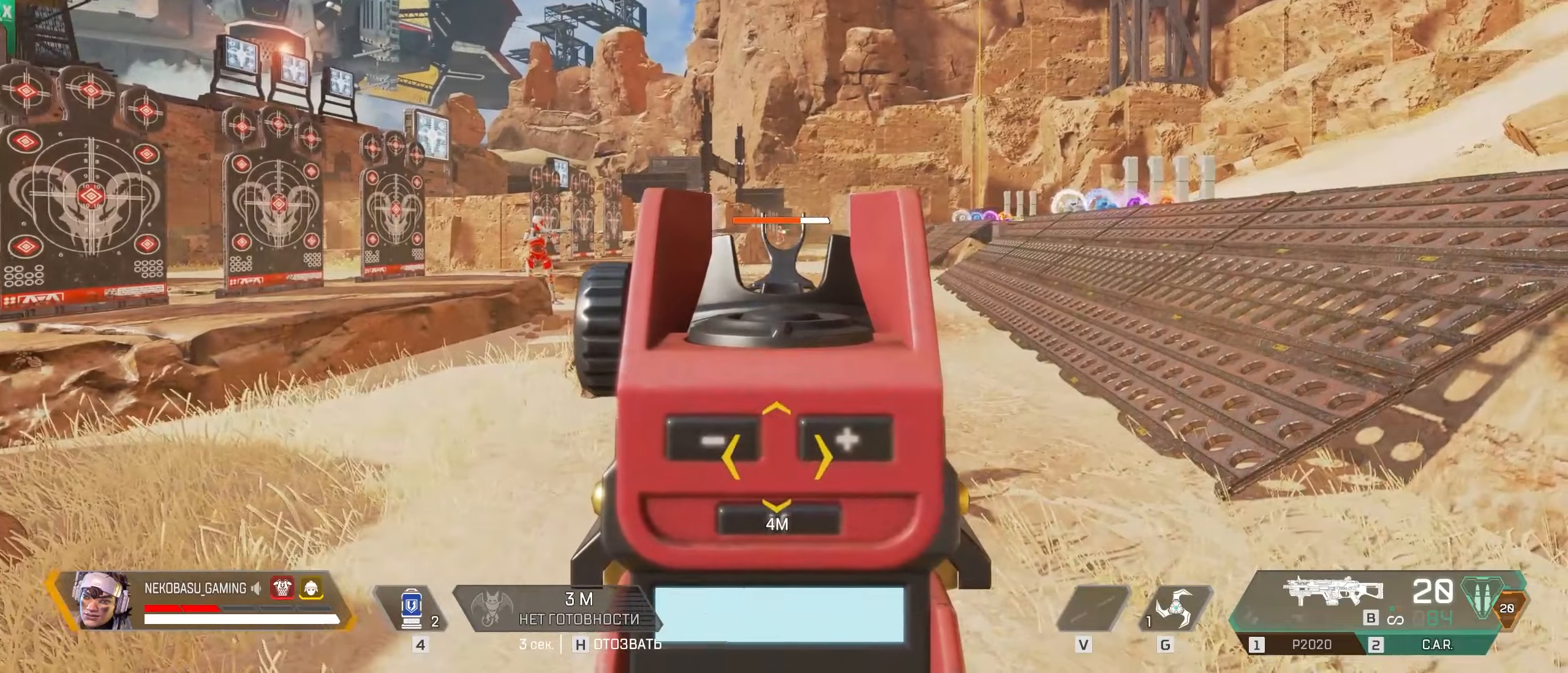
{"keys": [], "mouse": ["right"], "events": [[100, "a", "up"]]}
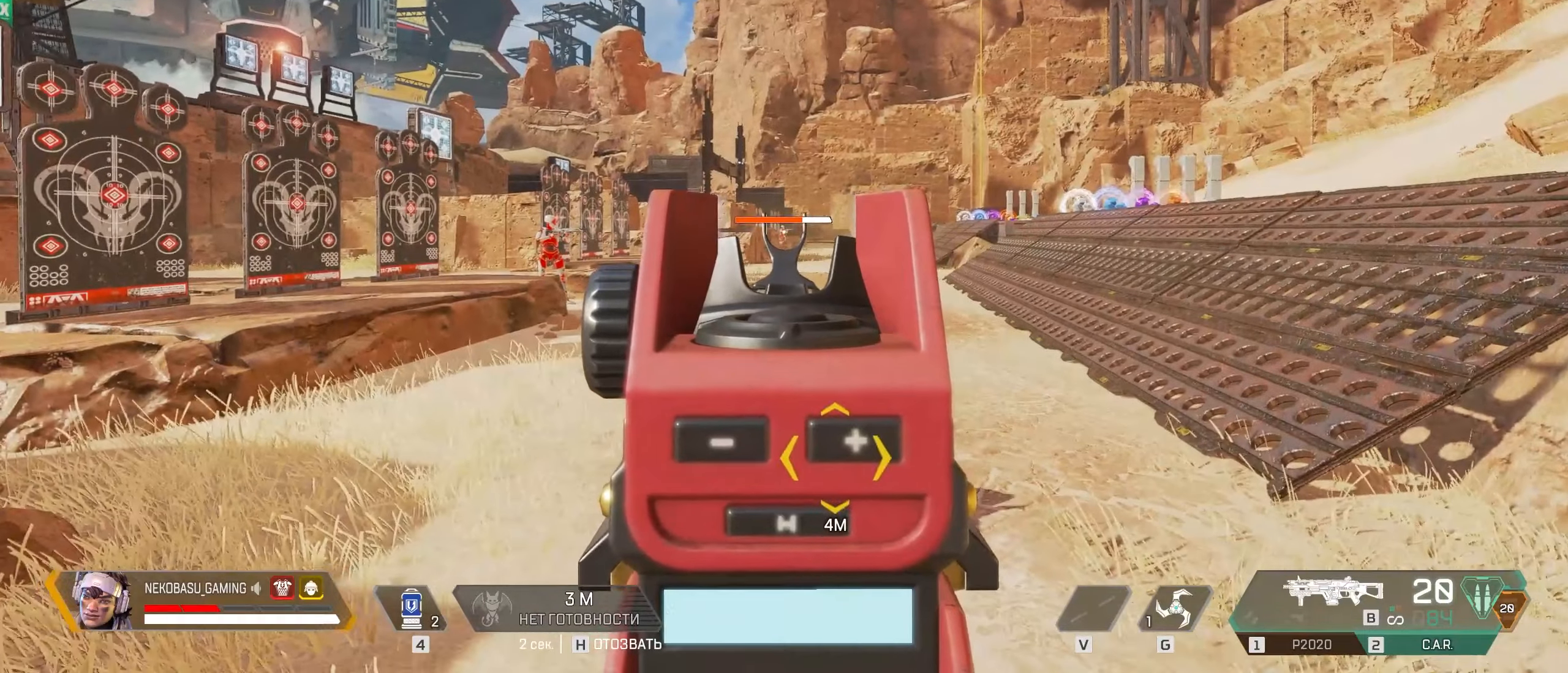
{"keys": ["d"], "mouse": ["right"], "events": [[150, "a", "down"], [300, "a", "up"], [300, "d", "down"]]}
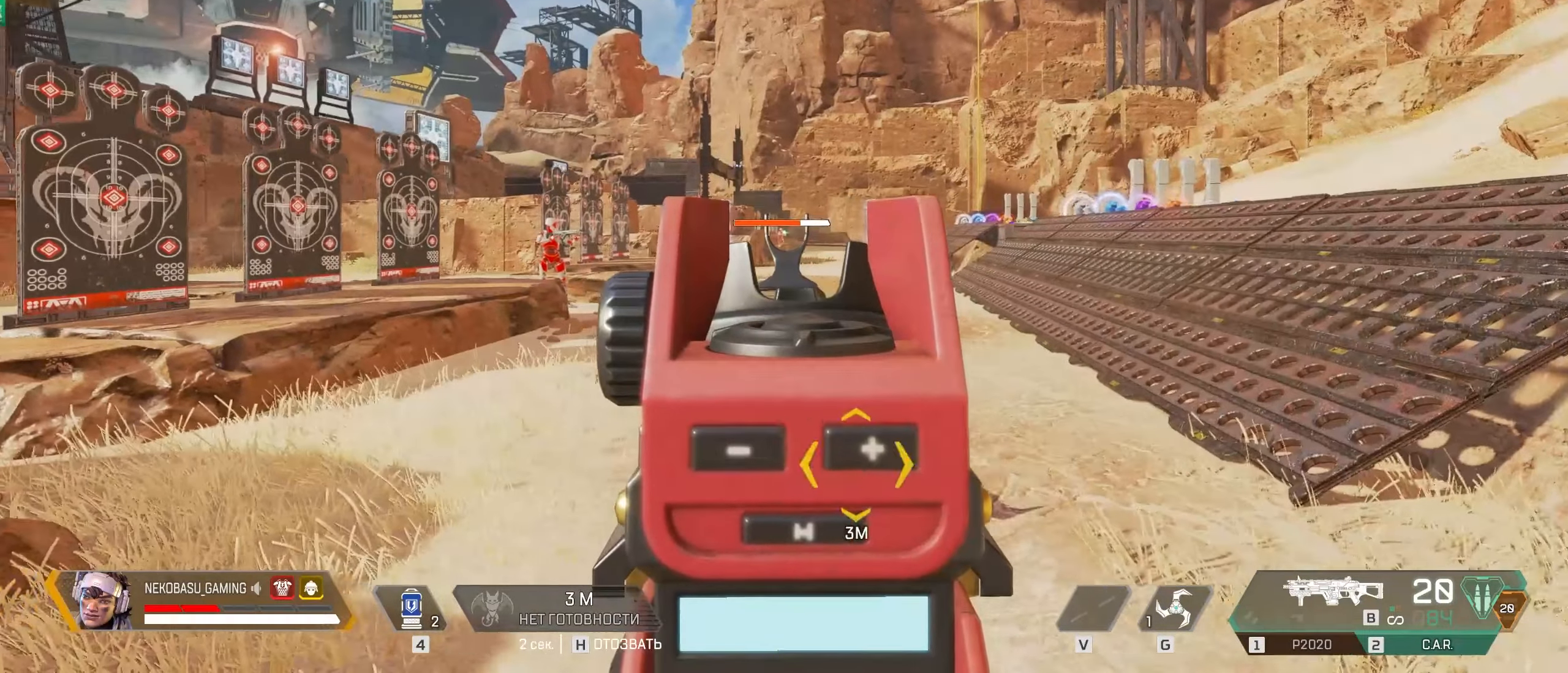
{"keys": ["a"], "mouse": ["right"], "events": [[34, "d", "up"], [417, "a", "down"]]}
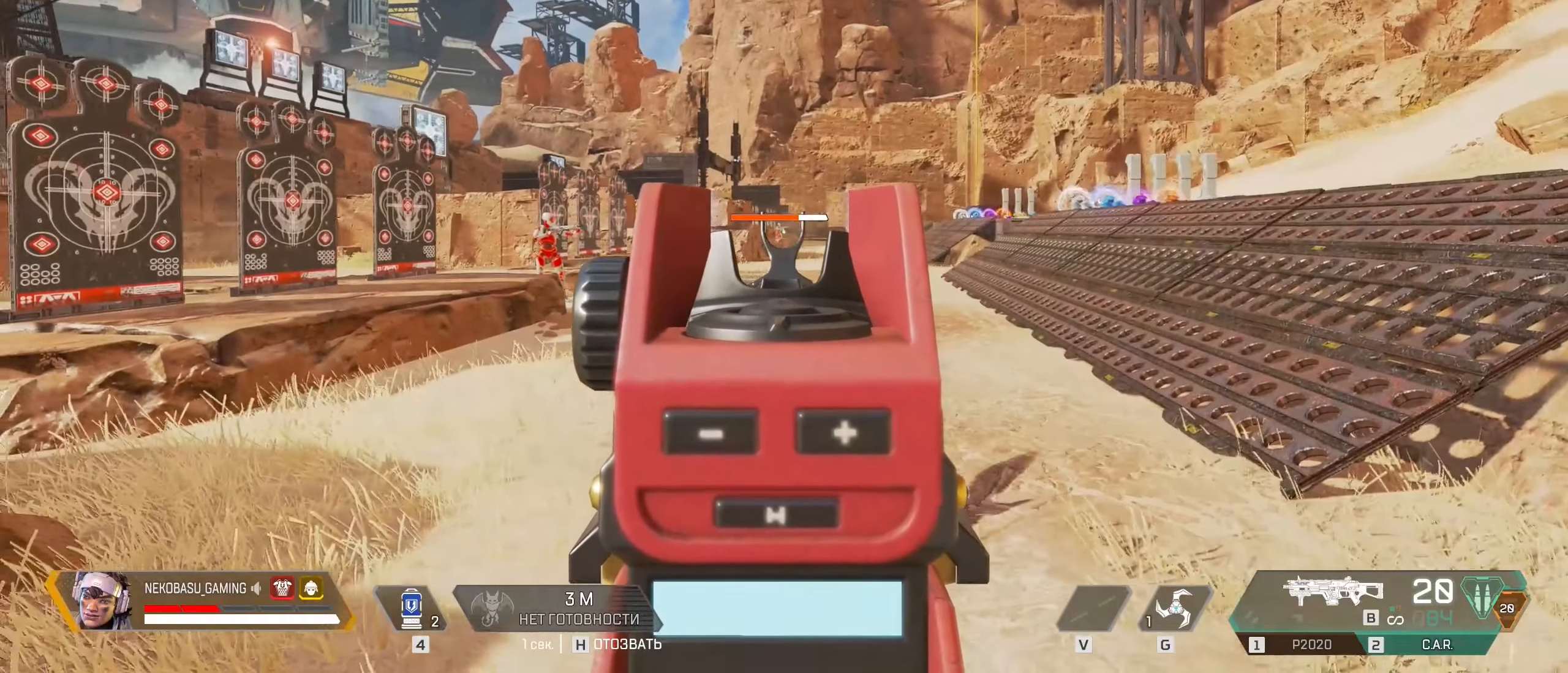
{"keys": [], "mouse": ["right"], "events": [[50, "a", "up"], [100, "w", "down"], [234, "w", "up"]]}
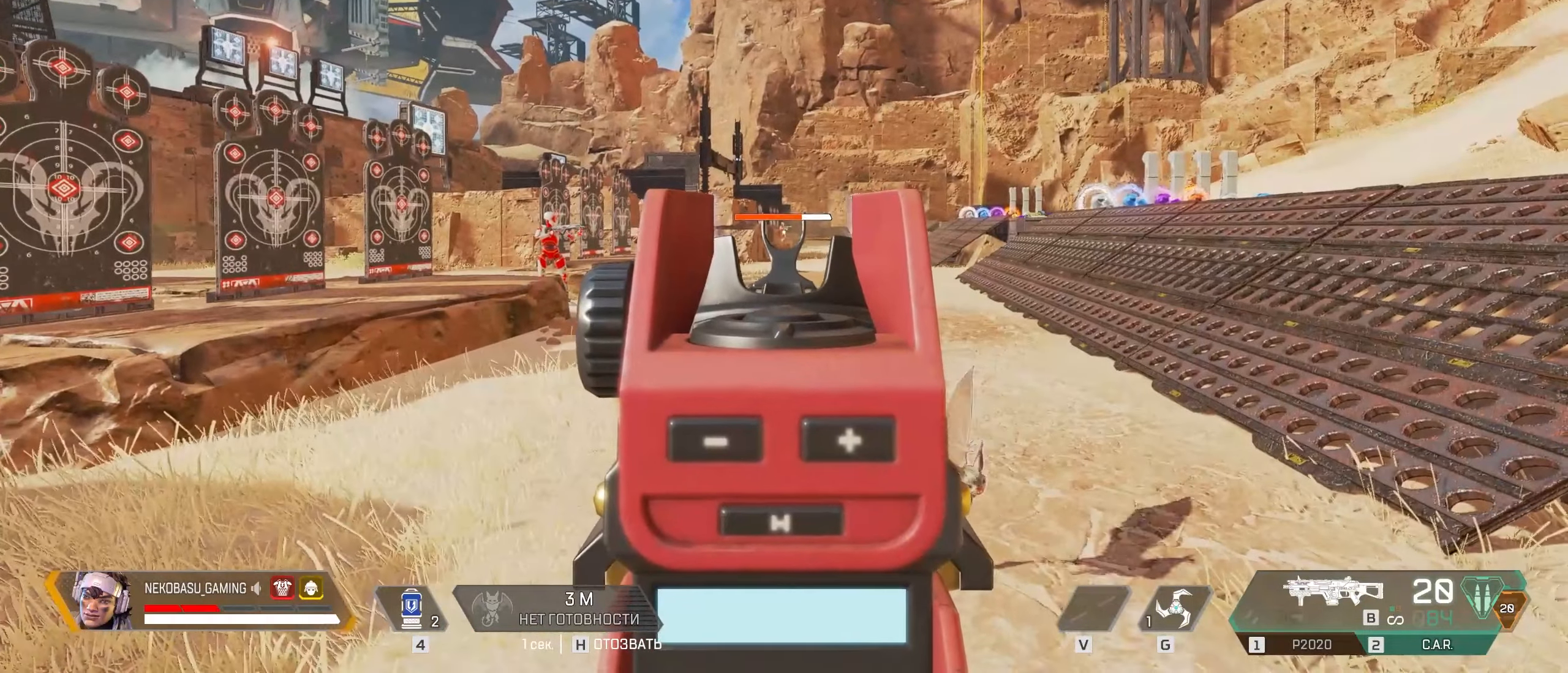
{"keys": ["s"], "mouse": ["right"], "events": [[350, "d", "down"], [400, "d", "up"], [484, "s", "down"]]}
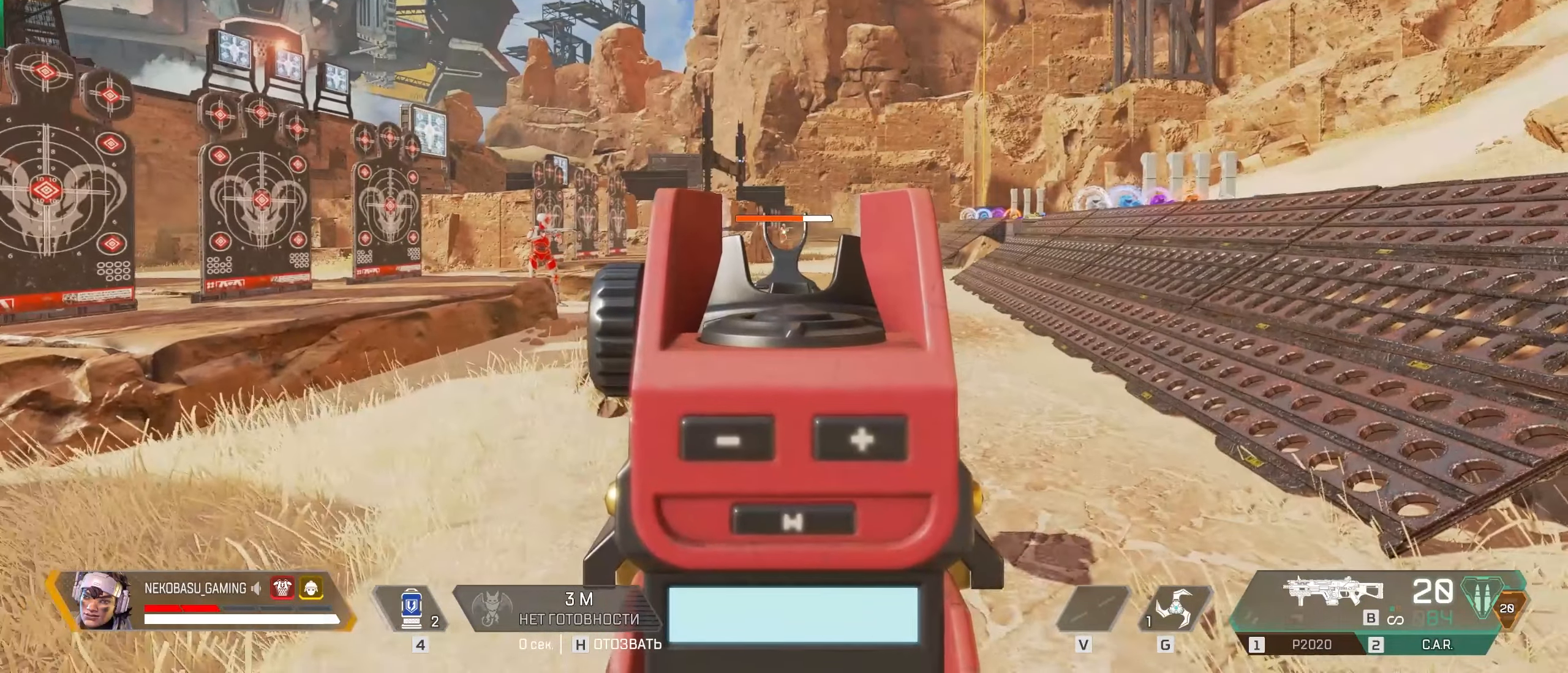
{"keys": [], "mouse": ["right"], "events": [[84, "s", "up"]]}
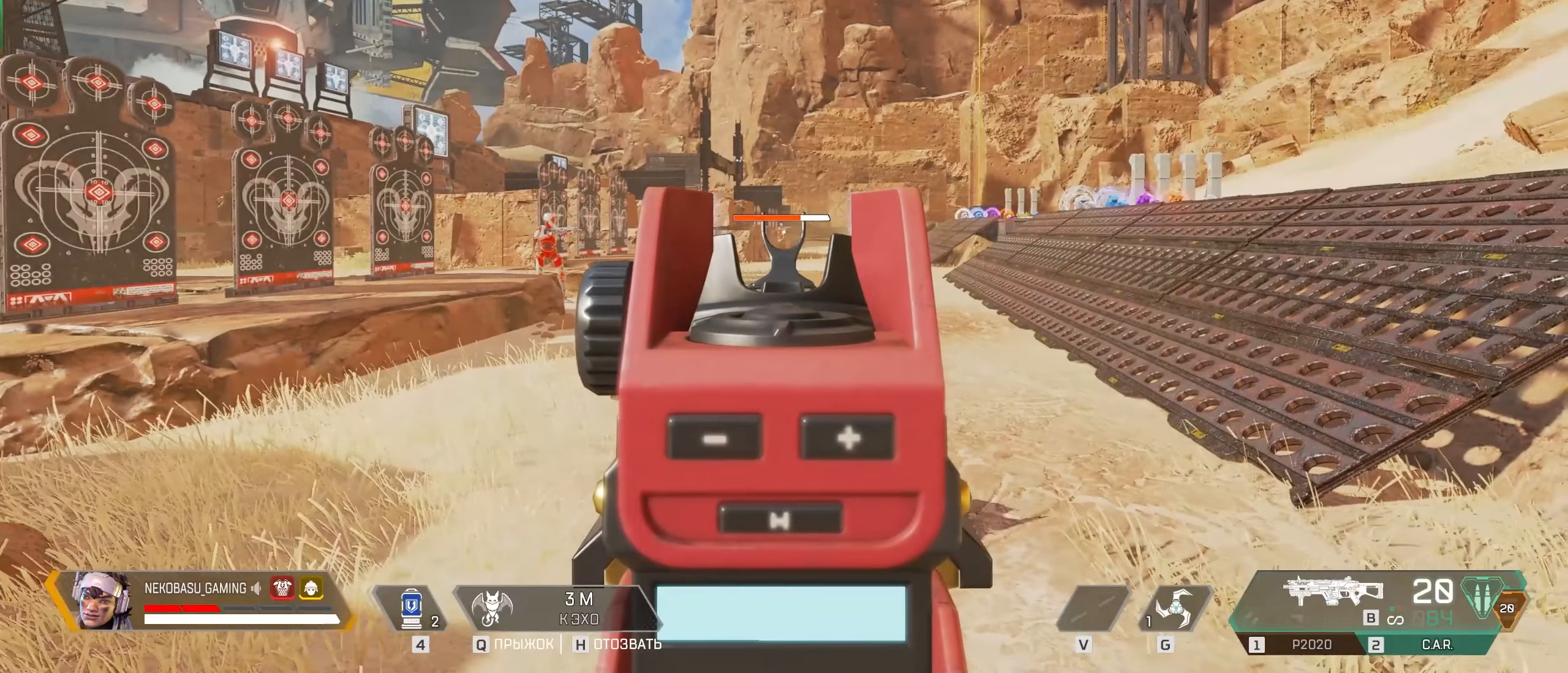
{"keys": [], "mouse": ["right"], "events": []}
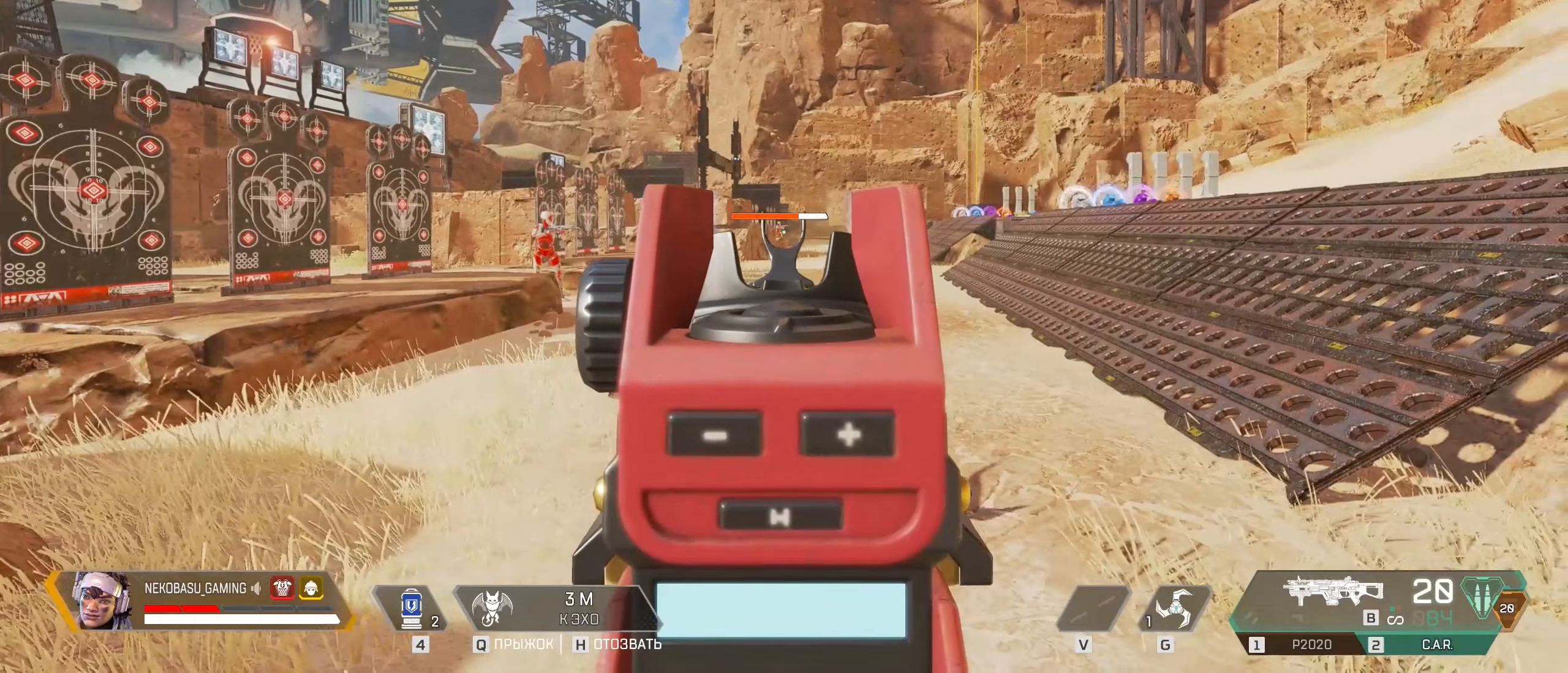
{"keys": [], "mouse": ["right"], "events": [[300, "mouse_left", "down"], [400, "mouse_left", "up"]]}
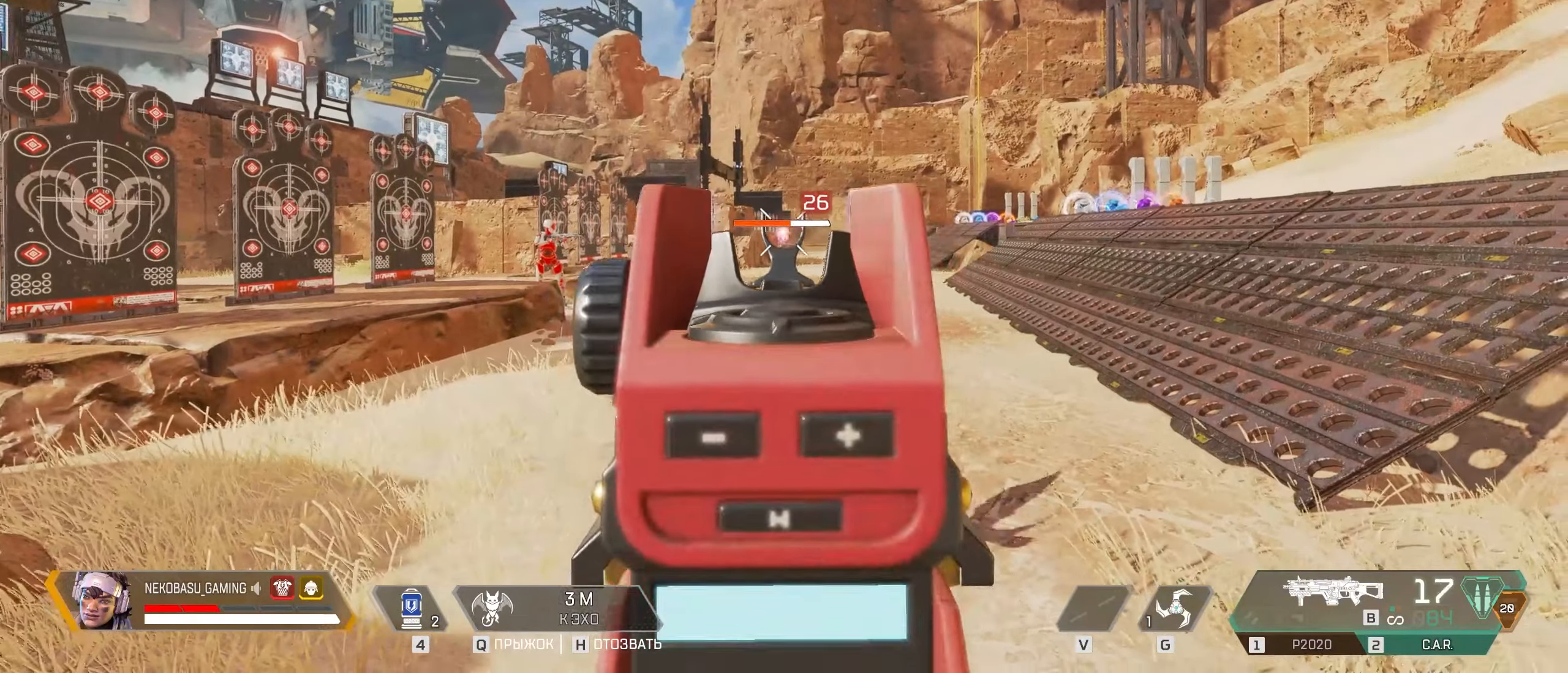
{"keys": [], "mouse": [], "events": [[34, "mouse_left", "down"], [134, "mouse_left", "up"], [167, "mouse_right", "up"]]}
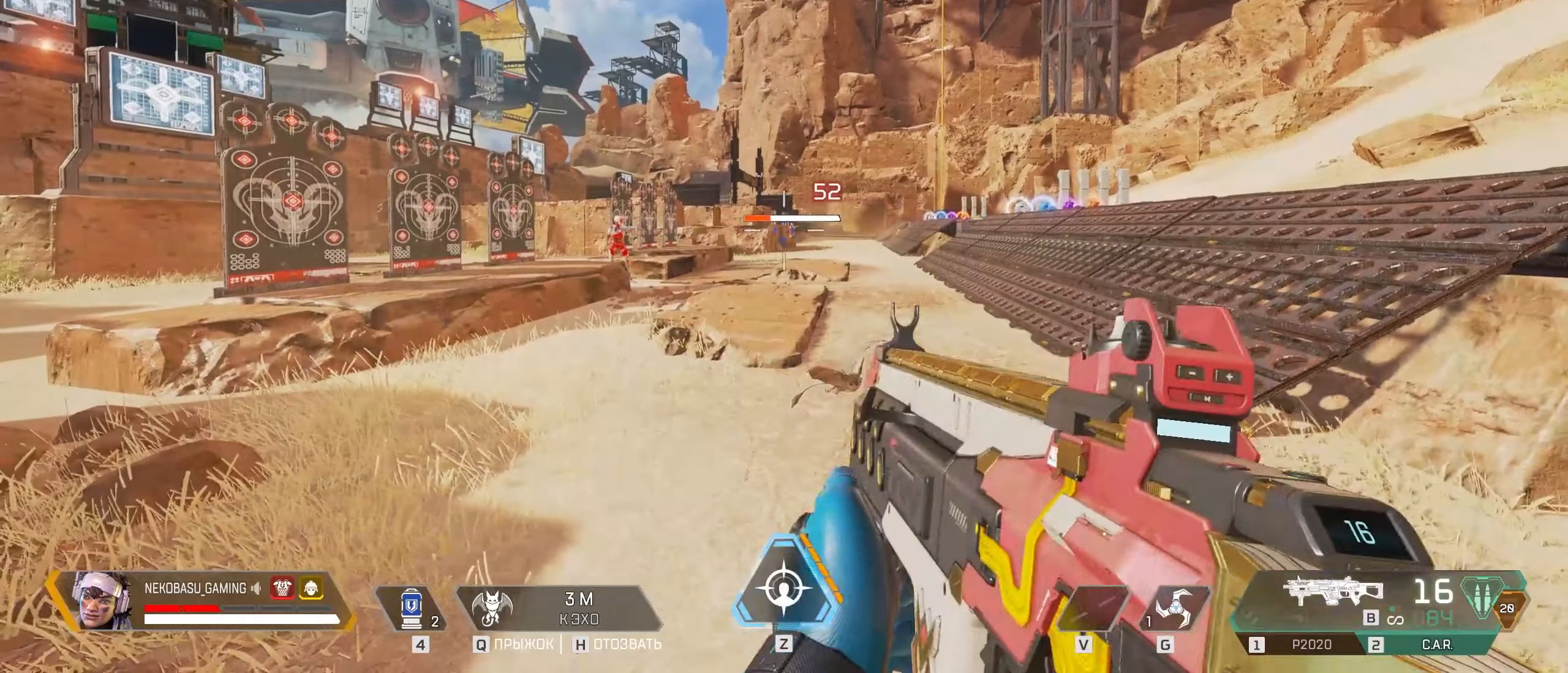
{"keys": ["d", "q"], "mouse": [], "events": [[284, "d", "down"], [284, "q", "down"]]}
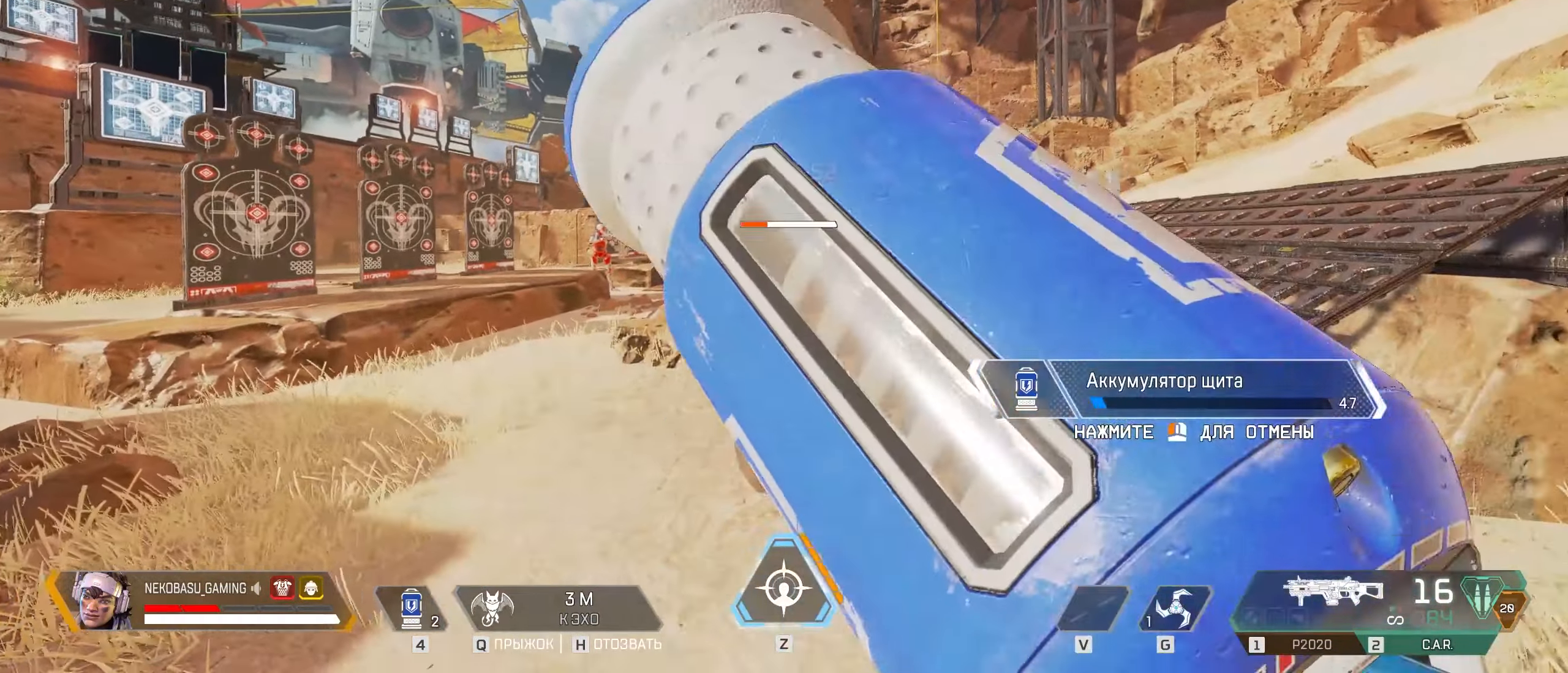
{"keys": ["d", "q"], "mouse": [], "events": []}
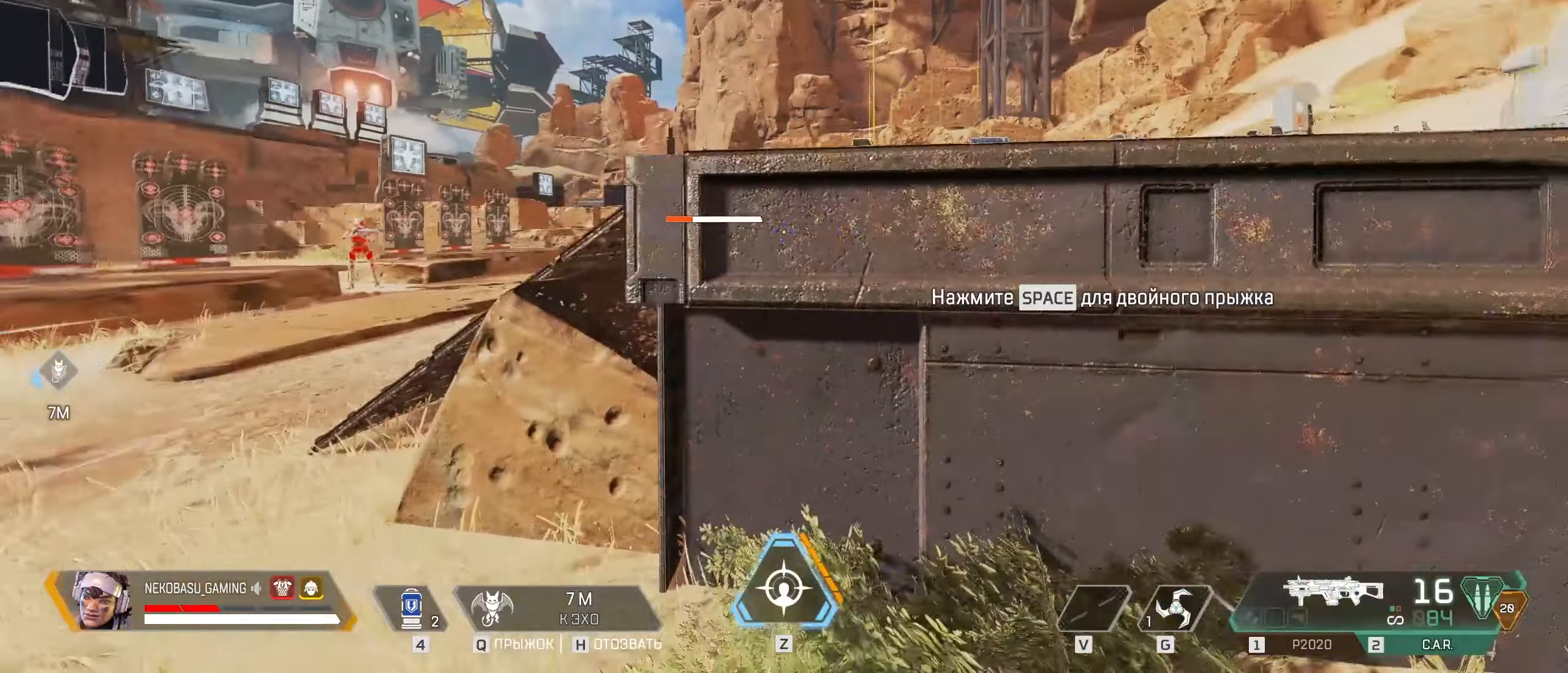
{"keys": [], "mouse": [], "events": [[316, "d", "up"], [316, "q", "up"]]}
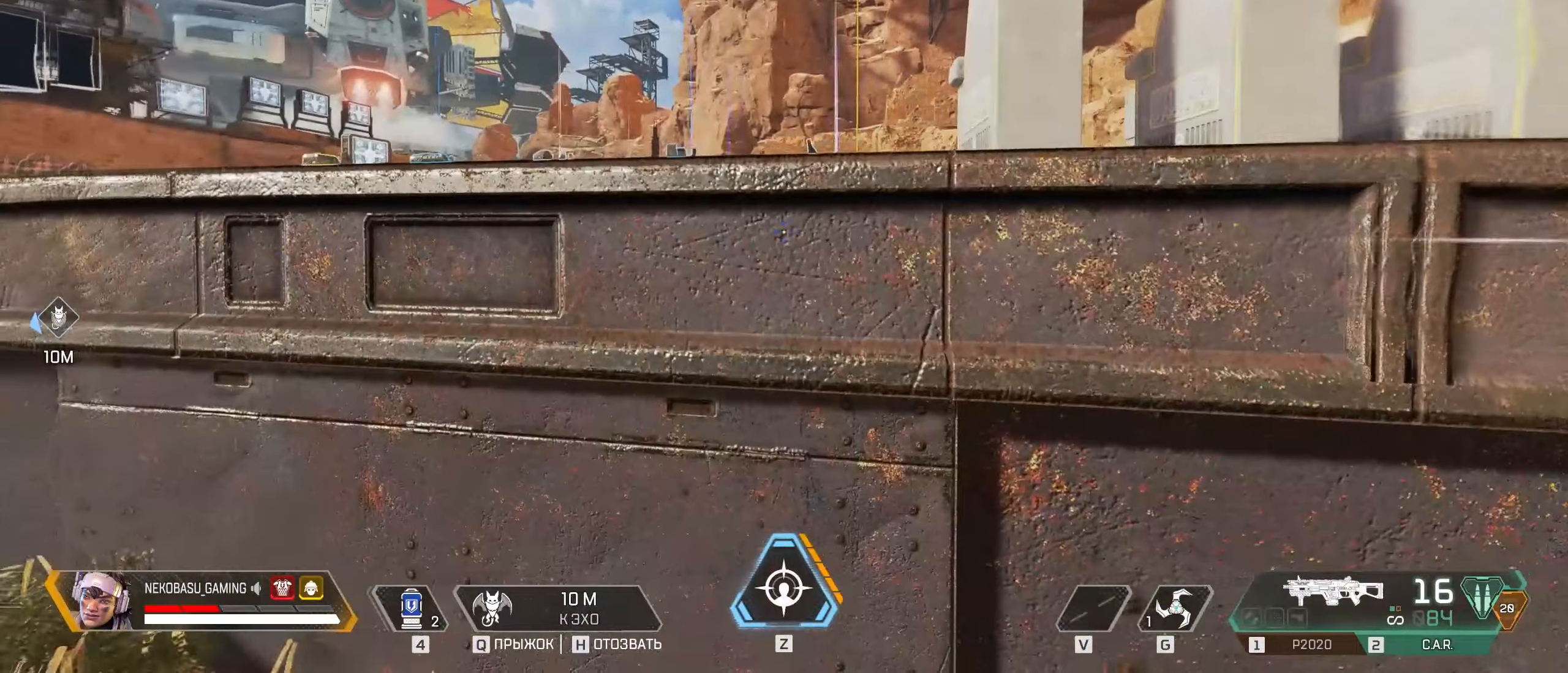
{"keys": ["s"], "mouse": [], "events": [[466, "s", "down"]]}
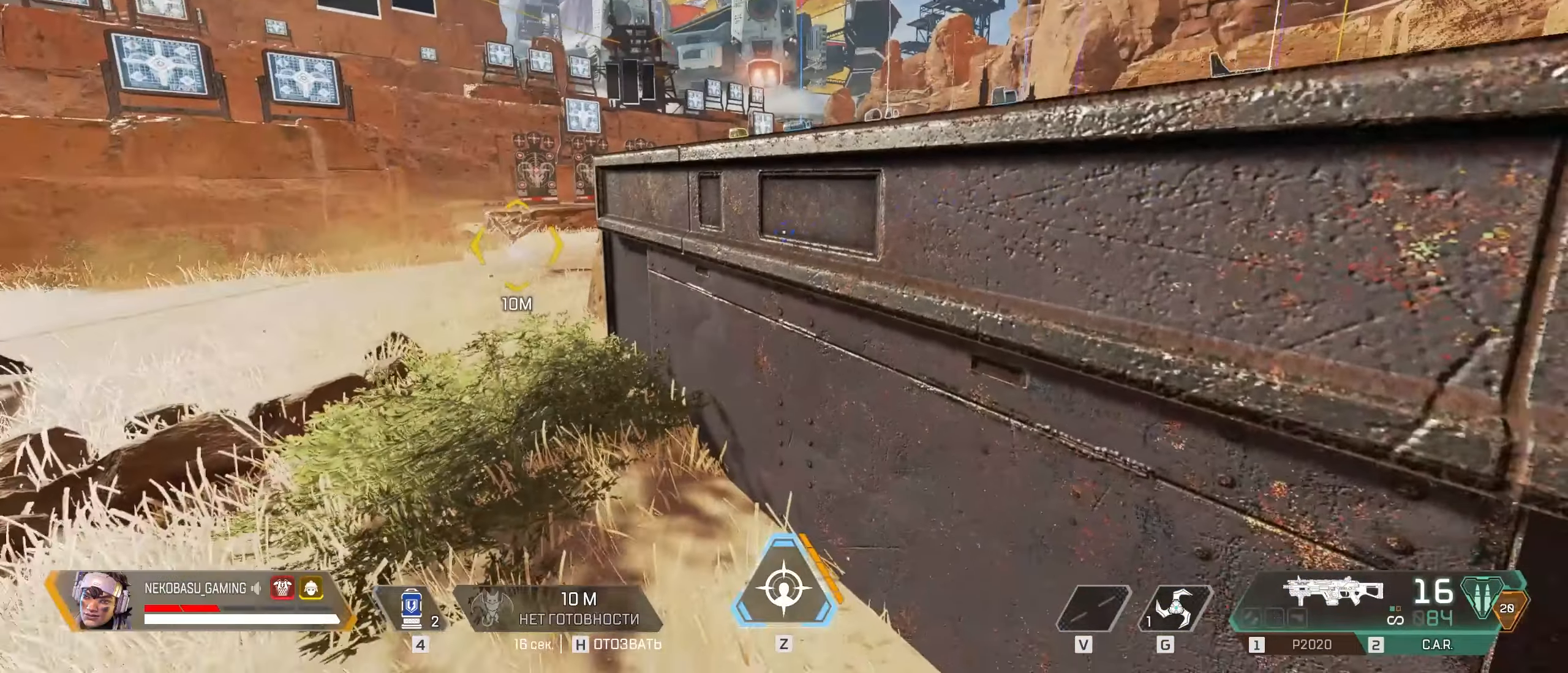
{"keys": [], "mouse": [], "events": [[350, "s", "up"], [350, "space", "down"], [433, "space", "up"]]}
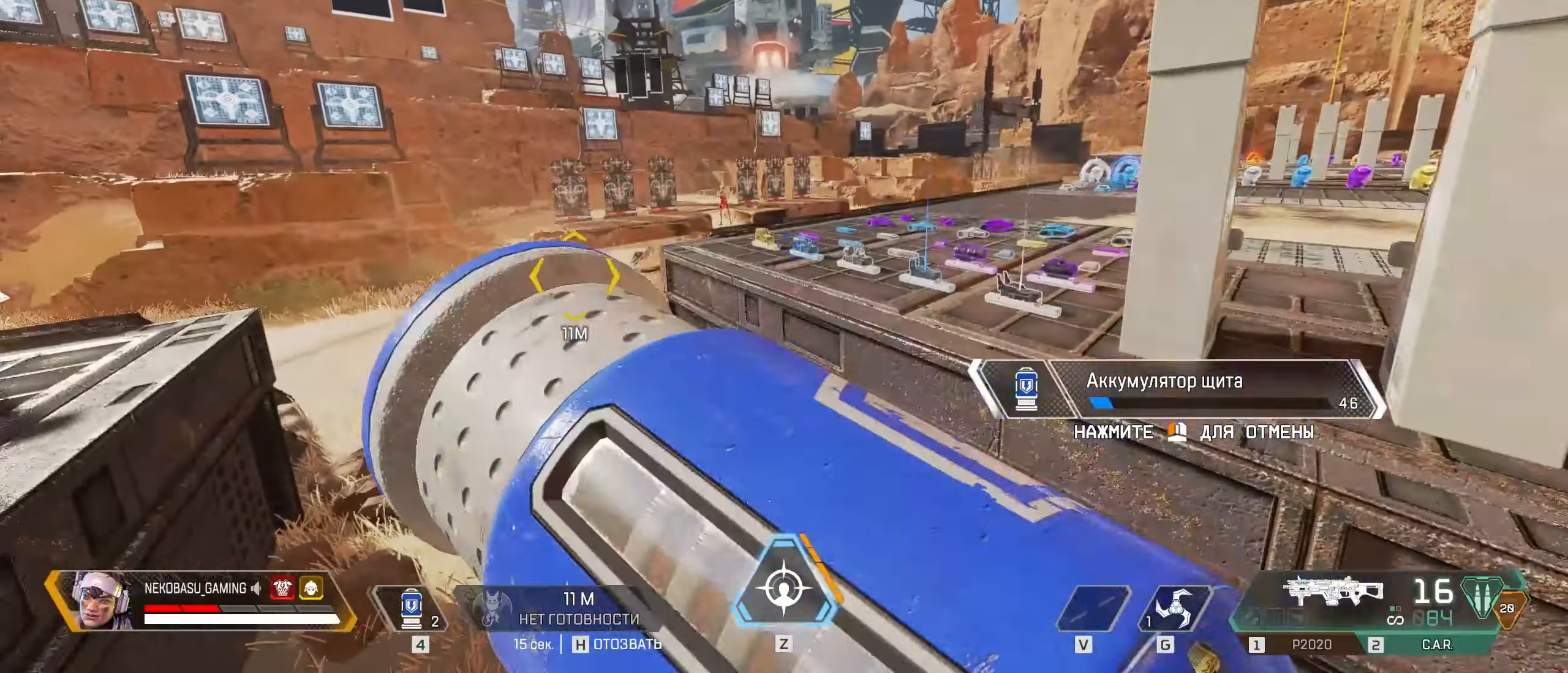
{"keys": ["d"], "mouse": [], "events": [[216, "d", "down"], [216, "mouse_left", "down"], [316, "mouse_left", "up"]]}